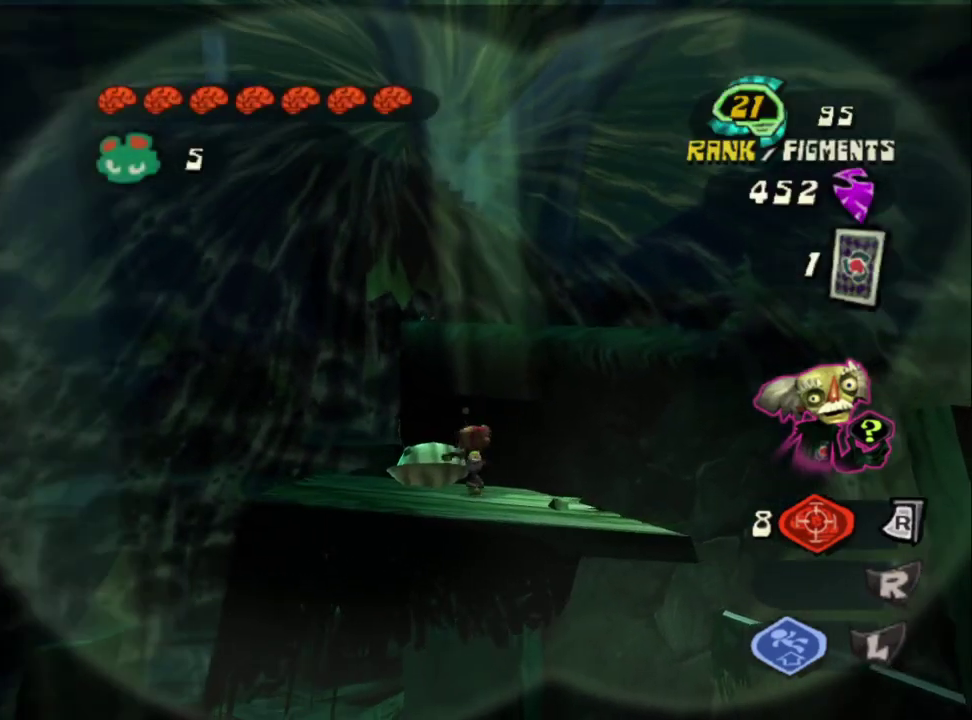
Gameplay with a controller (PlayStation layout); each line is a JSON object with the inputs held at the frame after it. "events" lists button and stick changes between this image and that frame as [ms after this image, input, new state], when the widget could be followed in between. Not read: R2.
{"buttons": ["CROSS"], "left_stick": "up-right", "right_stick": "center"}
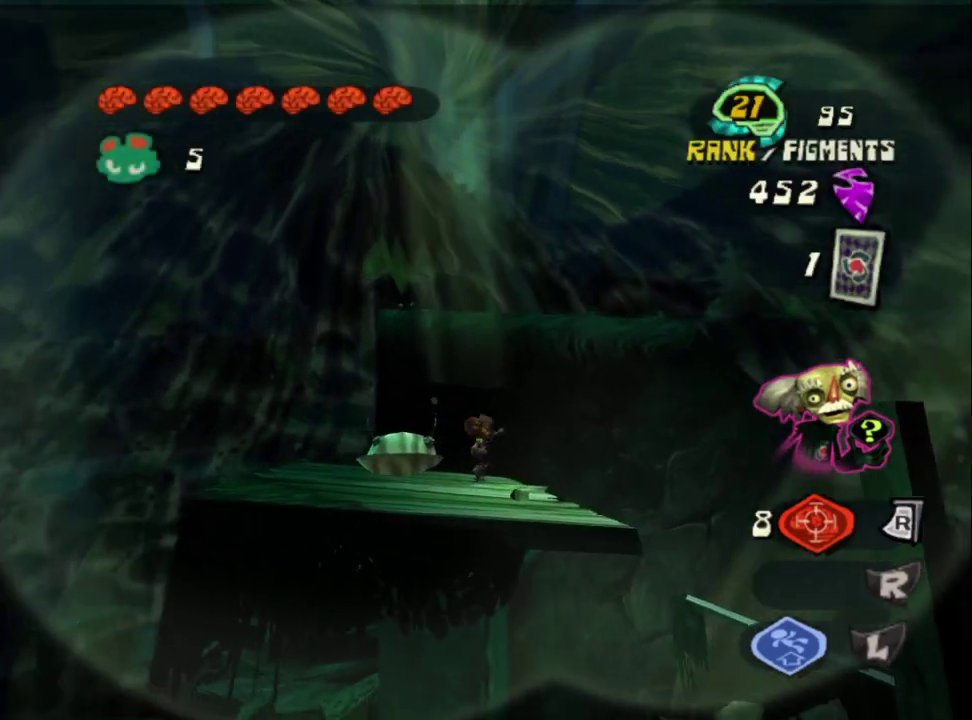
{"buttons": ["CROSS"], "left_stick": "up", "right_stick": "center", "events": [[250, "CROSS", "up"], [250, "left_stick", "up"], [317, "CROSS", "down"]]}
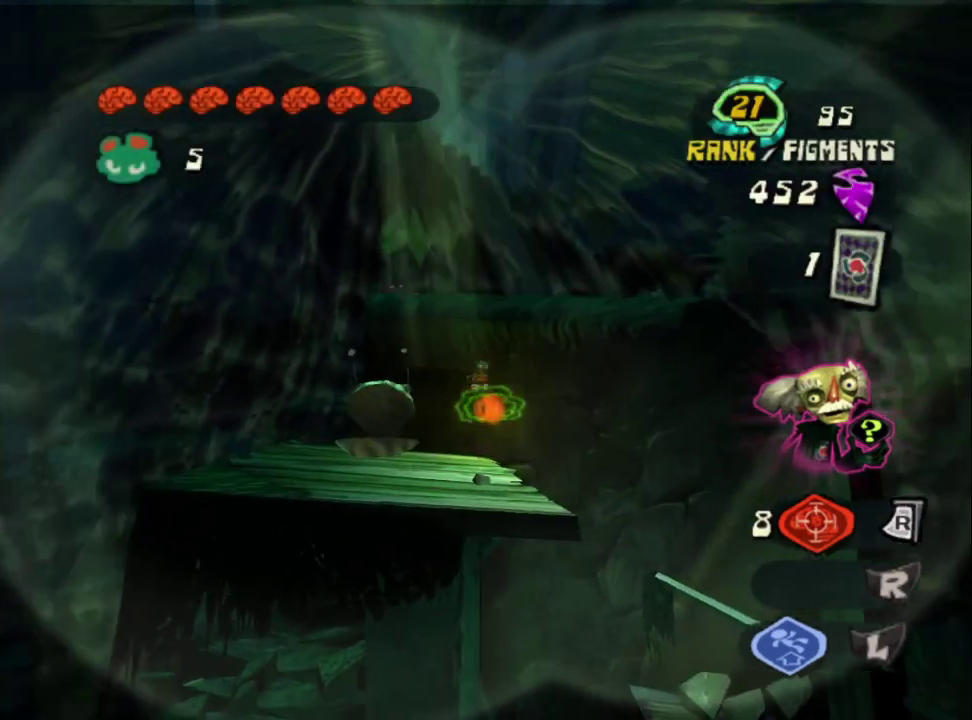
{"buttons": ["CROSS"], "left_stick": "up", "right_stick": "center", "events": [[167, "CROSS", "up"], [233, "CROSS", "down"], [383, "CROSS", "up"], [433, "CROSS", "down"]]}
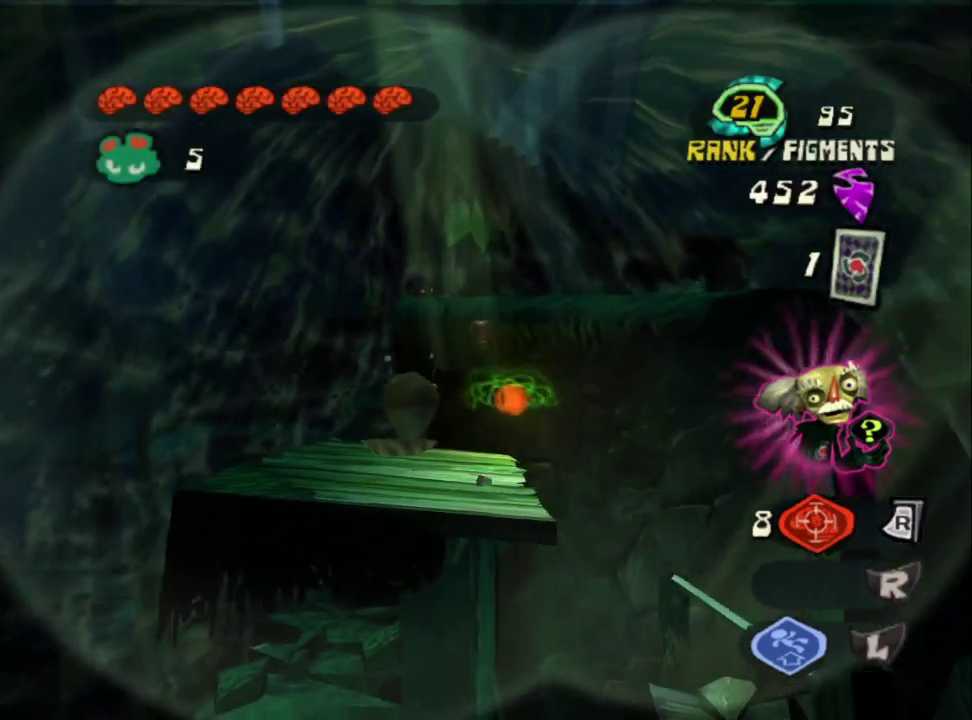
{"buttons": ["CROSS"], "left_stick": "center", "right_stick": "center", "events": [[67, "CROSS", "up"], [117, "CROSS", "down"], [133, "left_stick", "center"], [233, "CROSS", "up"], [300, "CROSS", "down"], [433, "CROSS", "up"], [500, "CROSS", "down"]]}
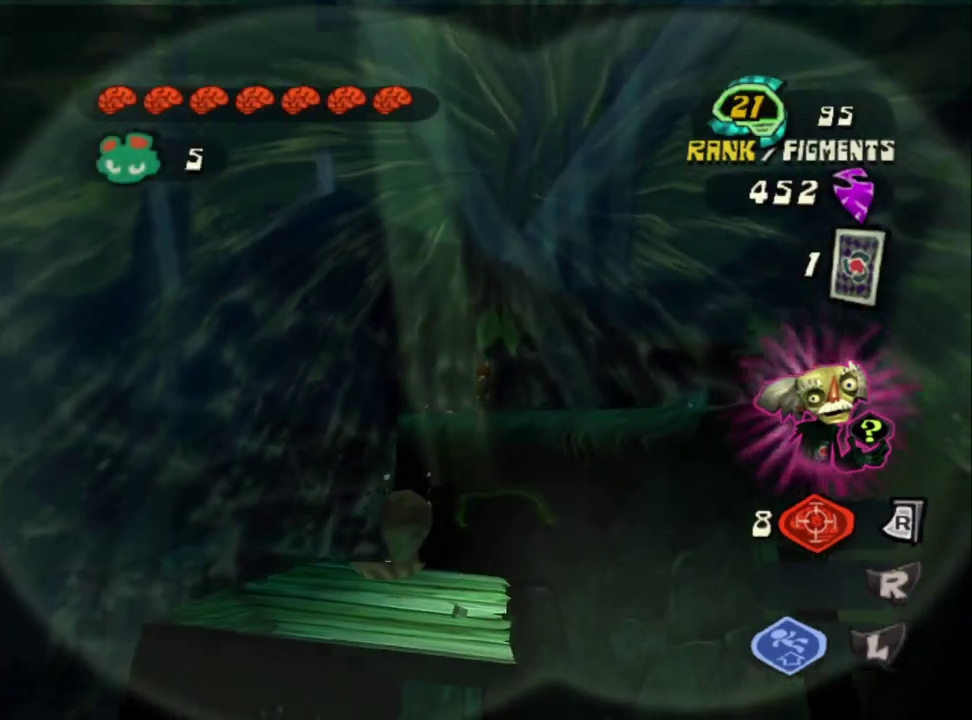
{"buttons": ["L2"], "left_stick": "center", "right_stick": "center", "events": [[117, "CROSS", "up"], [450, "L2", "down"]]}
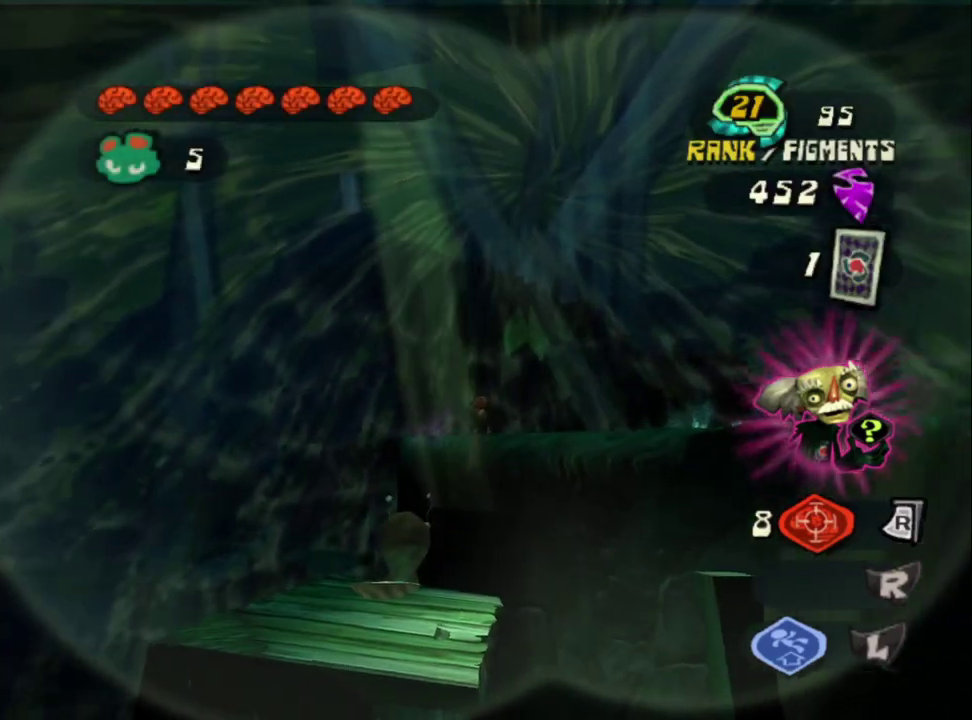
{"buttons": ["L2"], "left_stick": "center", "right_stick": "center", "events": []}
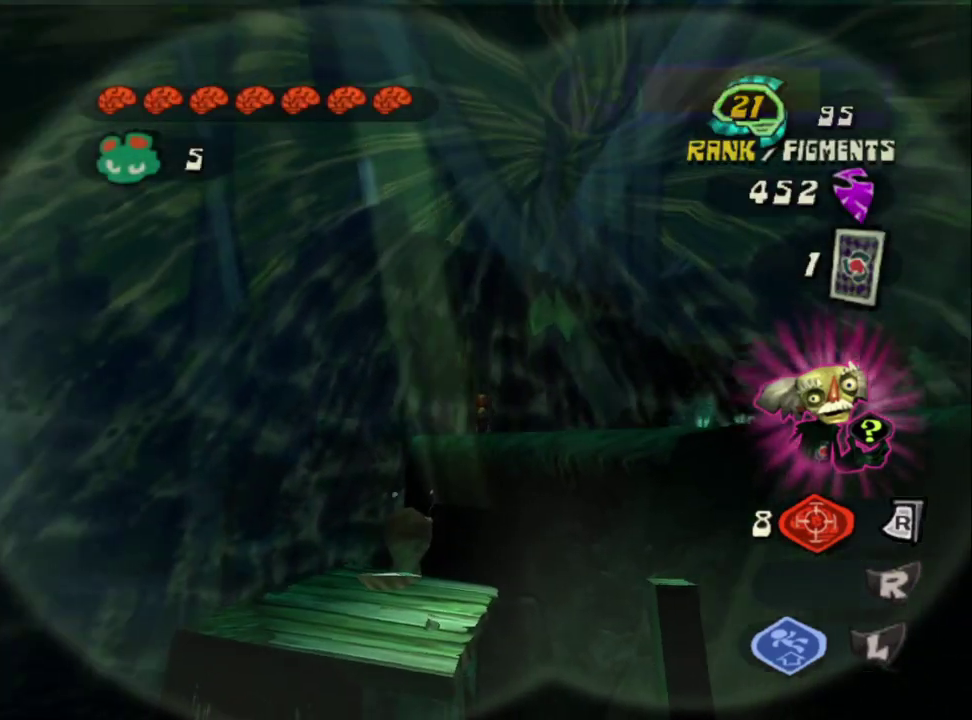
{"buttons": [], "left_stick": "center", "right_stick": "center", "events": [[33, "L2", "up"], [200, "SQUARE", "down"], [350, "SQUARE", "up"]]}
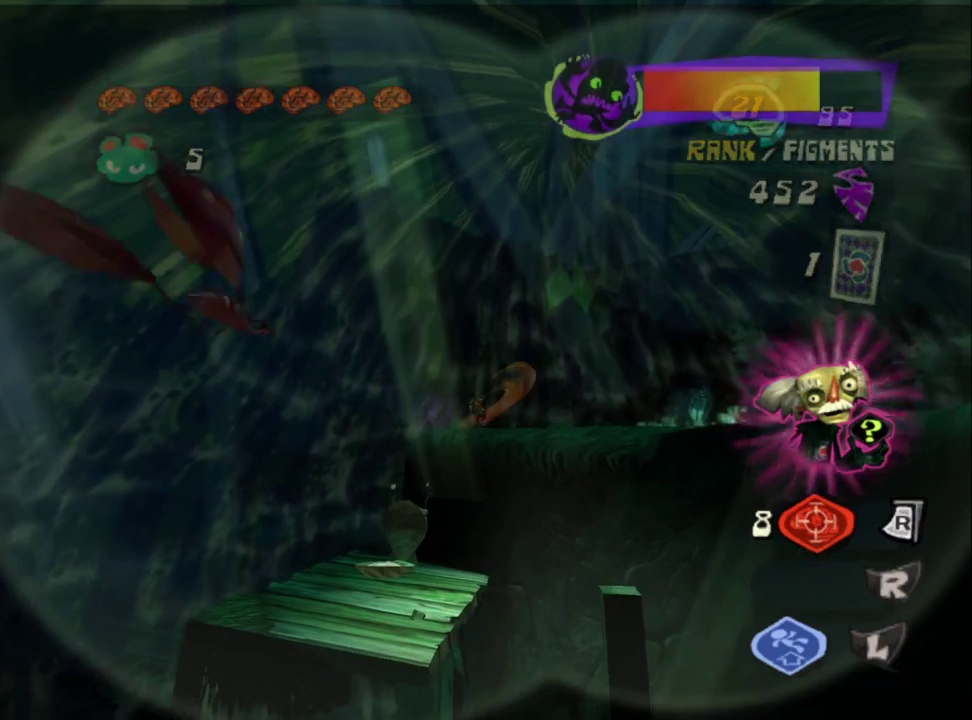
{"buttons": ["SQUARE"], "left_stick": "center", "right_stick": "center", "events": [[50, "left_stick", "down-left"], [233, "left_stick", "up-left"], [333, "SQUARE", "down"], [367, "left_stick", "center"]]}
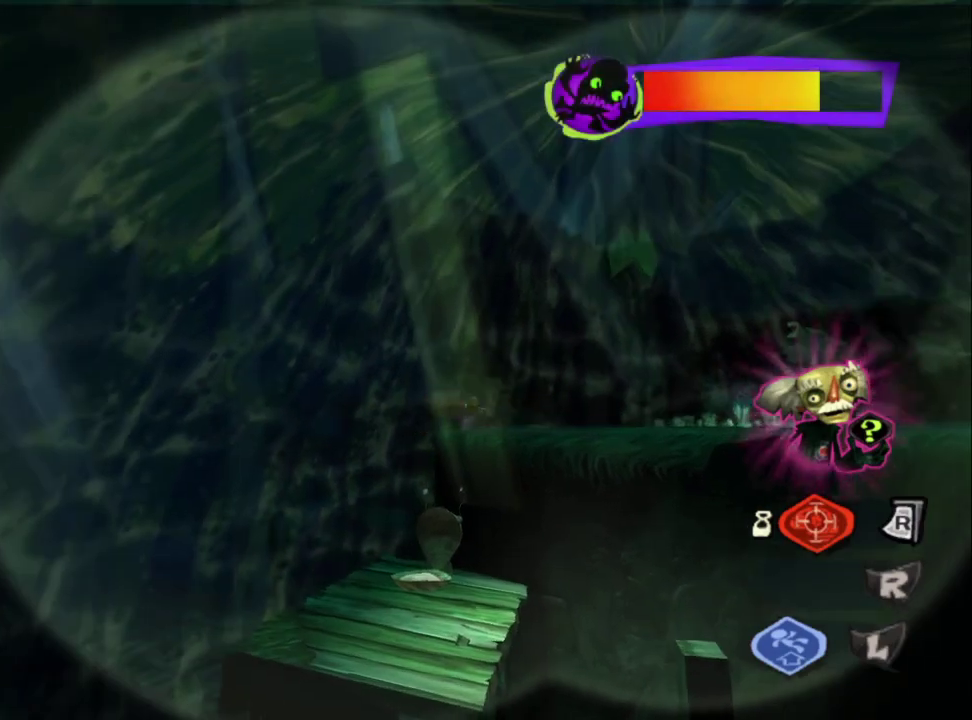
{"buttons": [], "left_stick": "down-right", "right_stick": "center", "events": [[17, "SQUARE", "up"], [383, "left_stick", "down-right"]]}